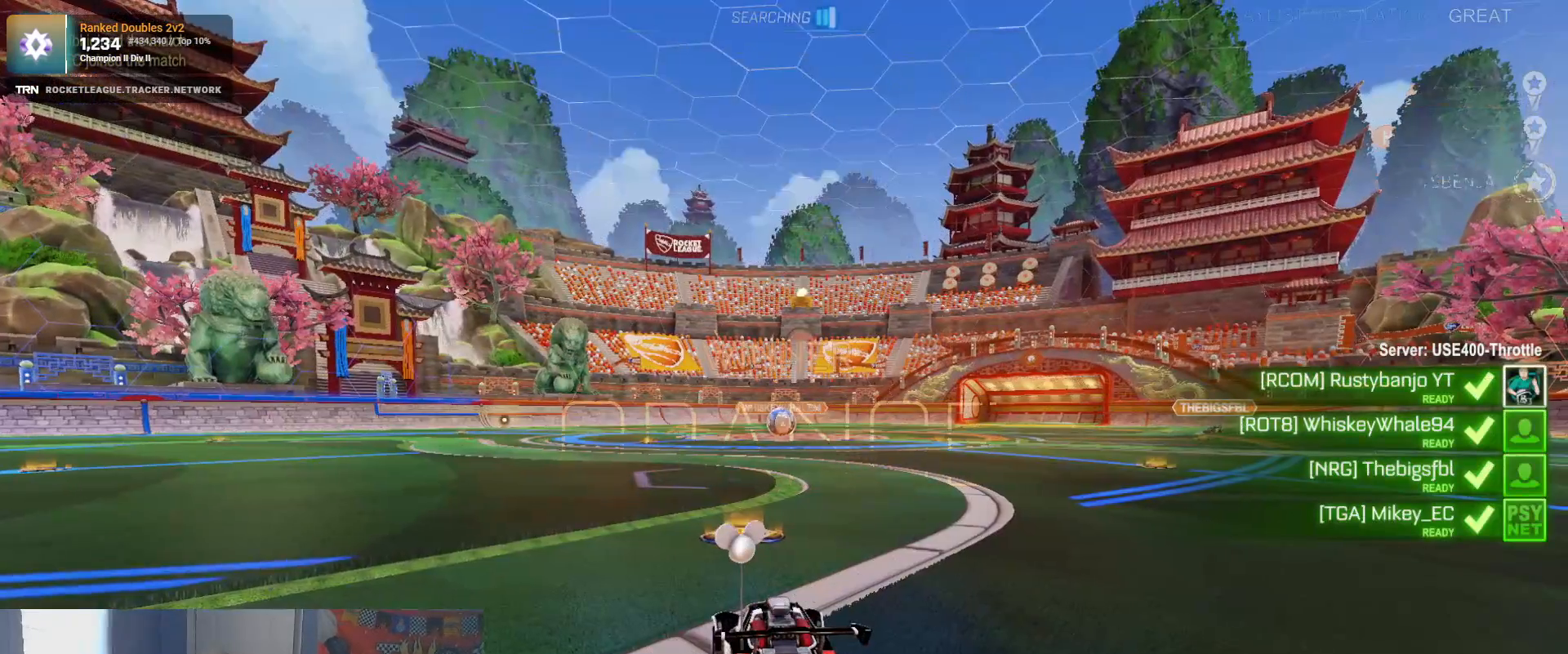
Gameplay with a controller (PlayStation layout); each line is a JSON object with the inputs held at the frame after it. "events" lists button and stick changes between this image and that frame as [ms after this image, input, new state], when the widget could be followed in between.
{"buttons": [], "left_stick": "center", "right_stick": "center", "events": []}
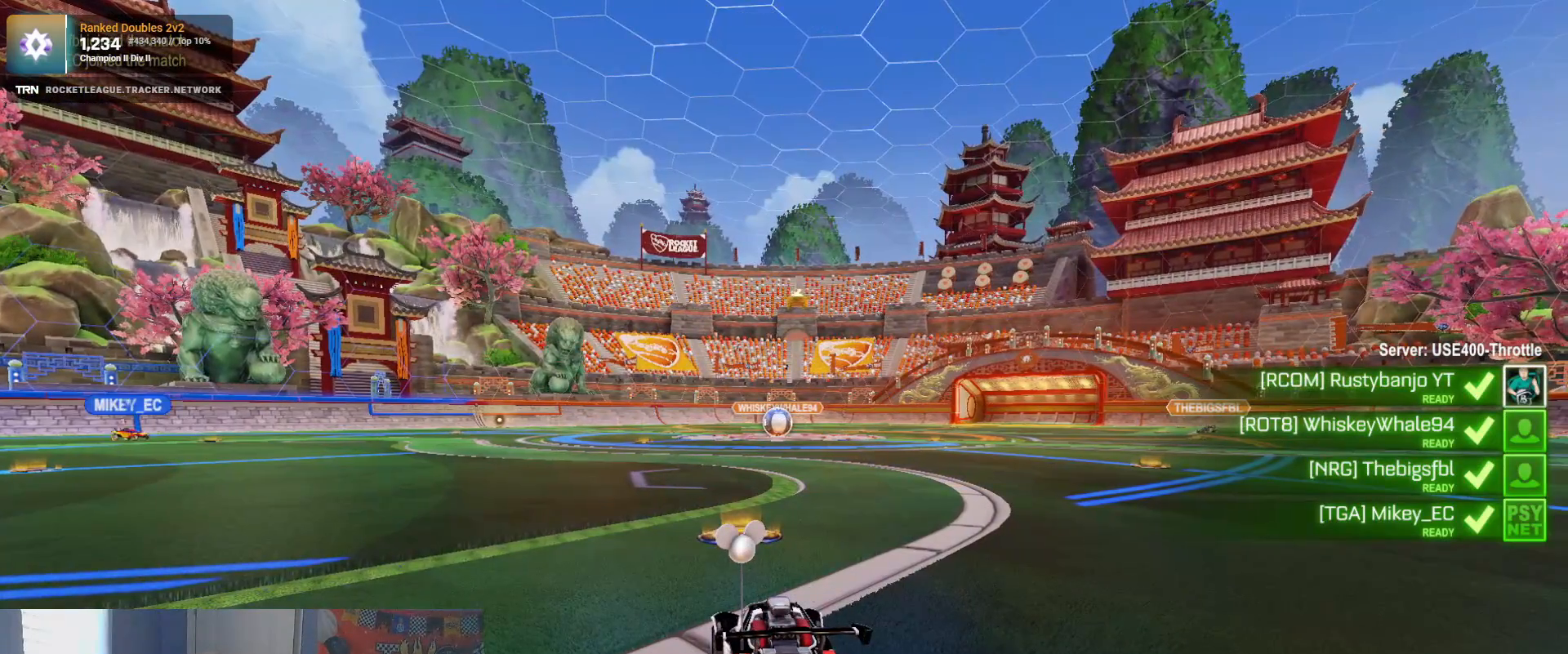
{"buttons": [], "left_stick": "center", "right_stick": "center", "events": []}
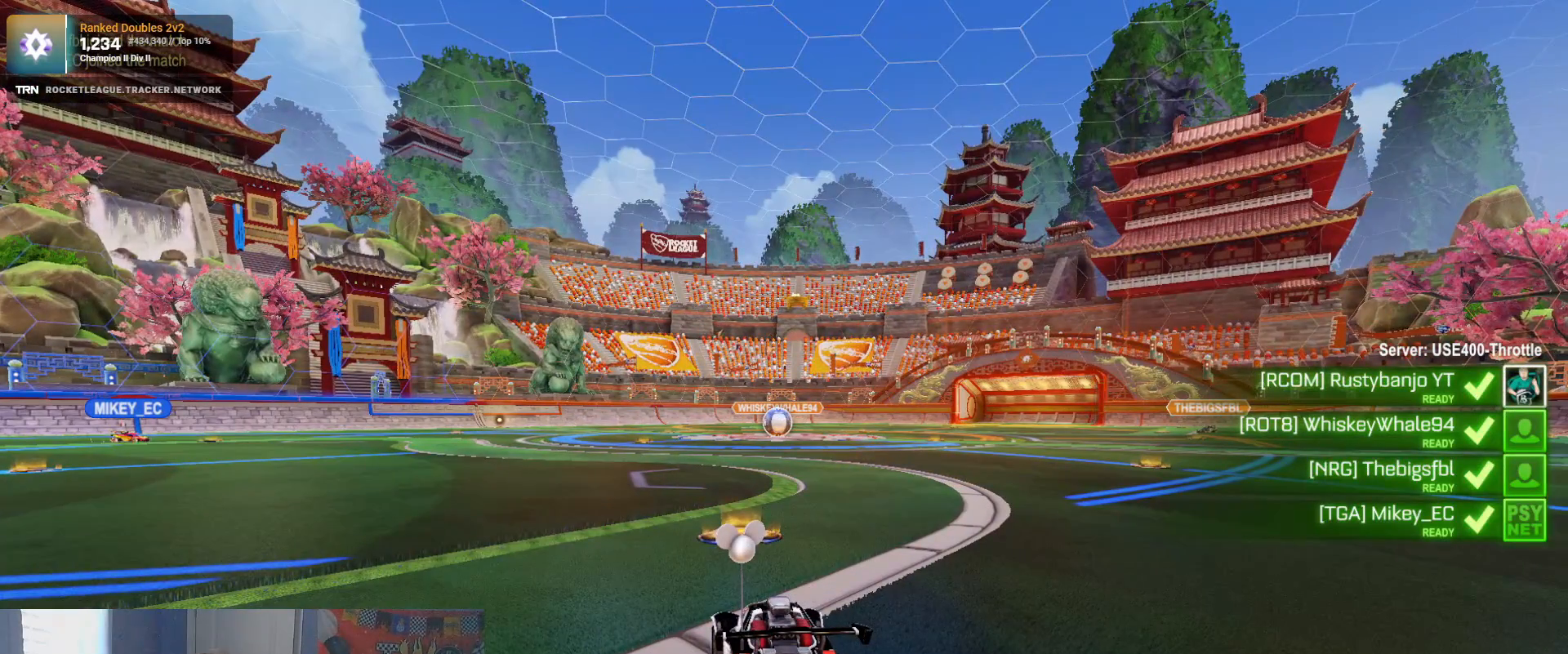
{"buttons": [], "left_stick": "center", "right_stick": "center", "events": []}
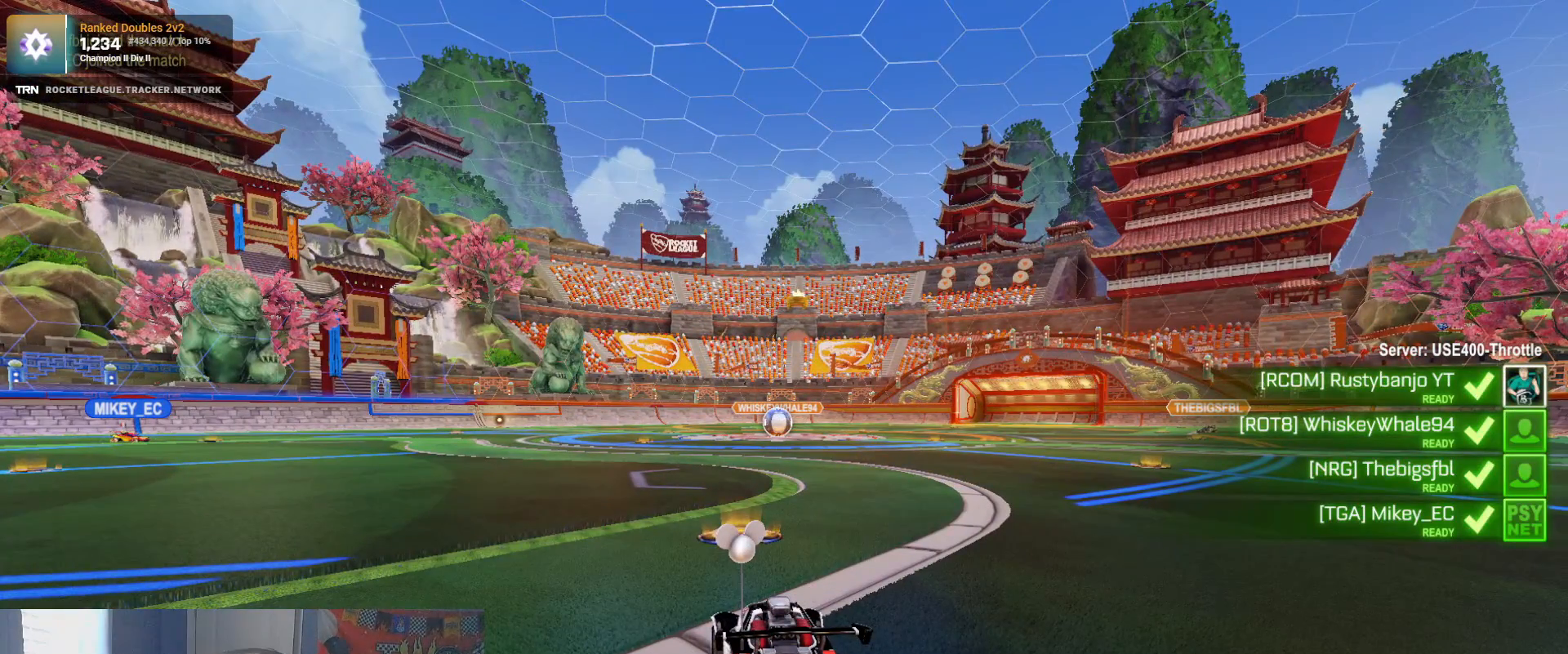
{"buttons": [], "left_stick": "center", "right_stick": "center", "events": []}
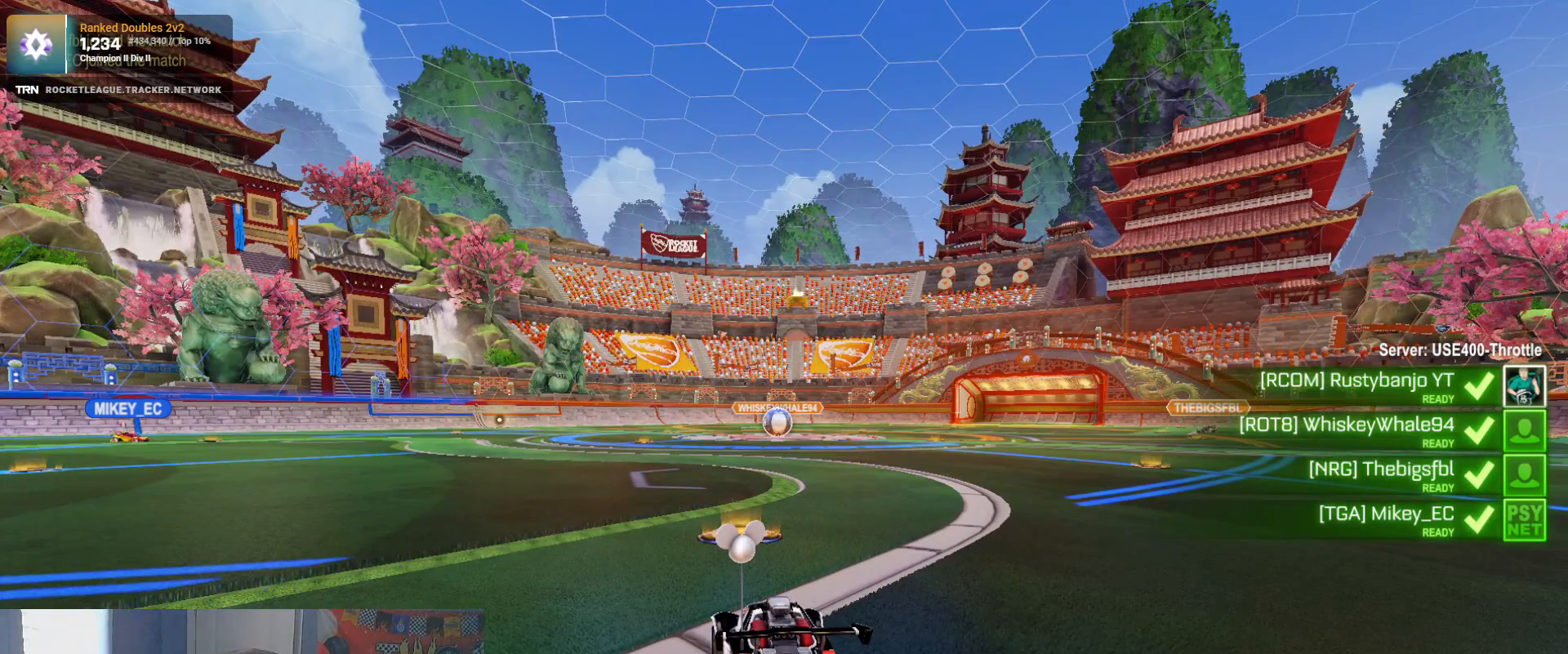
{"buttons": [], "left_stick": "center", "right_stick": "center", "events": []}
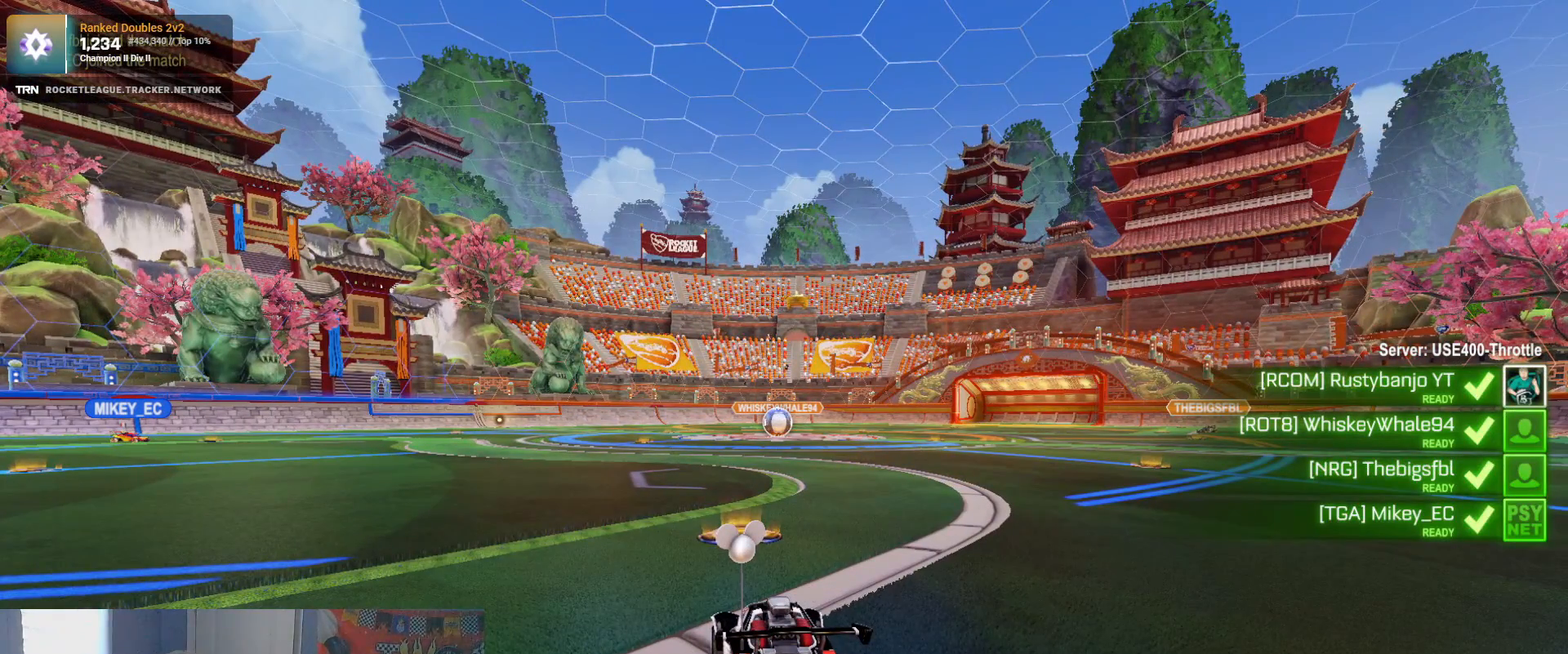
{"buttons": [], "left_stick": "center", "right_stick": "center", "events": []}
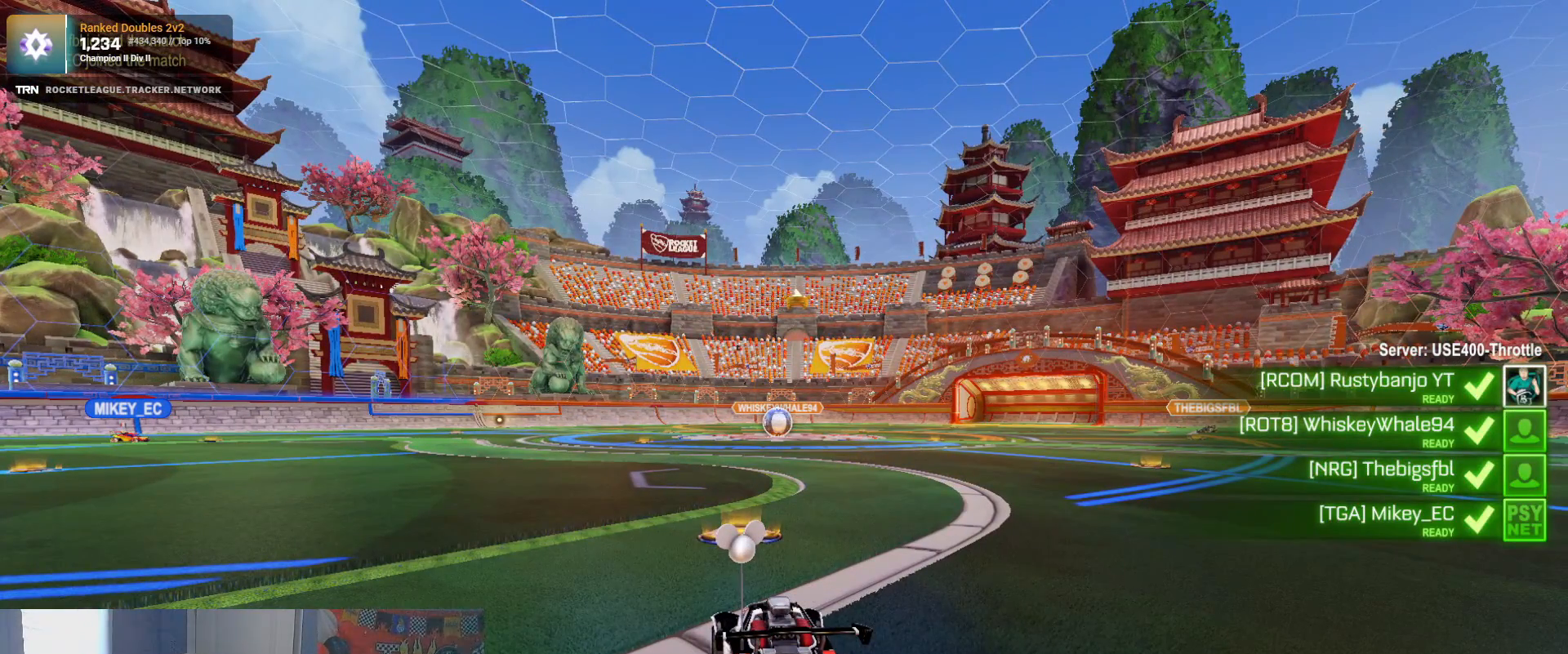
{"buttons": ["L2"], "left_stick": "center", "right_stick": "center", "events": [[33, "L2", "down"]]}
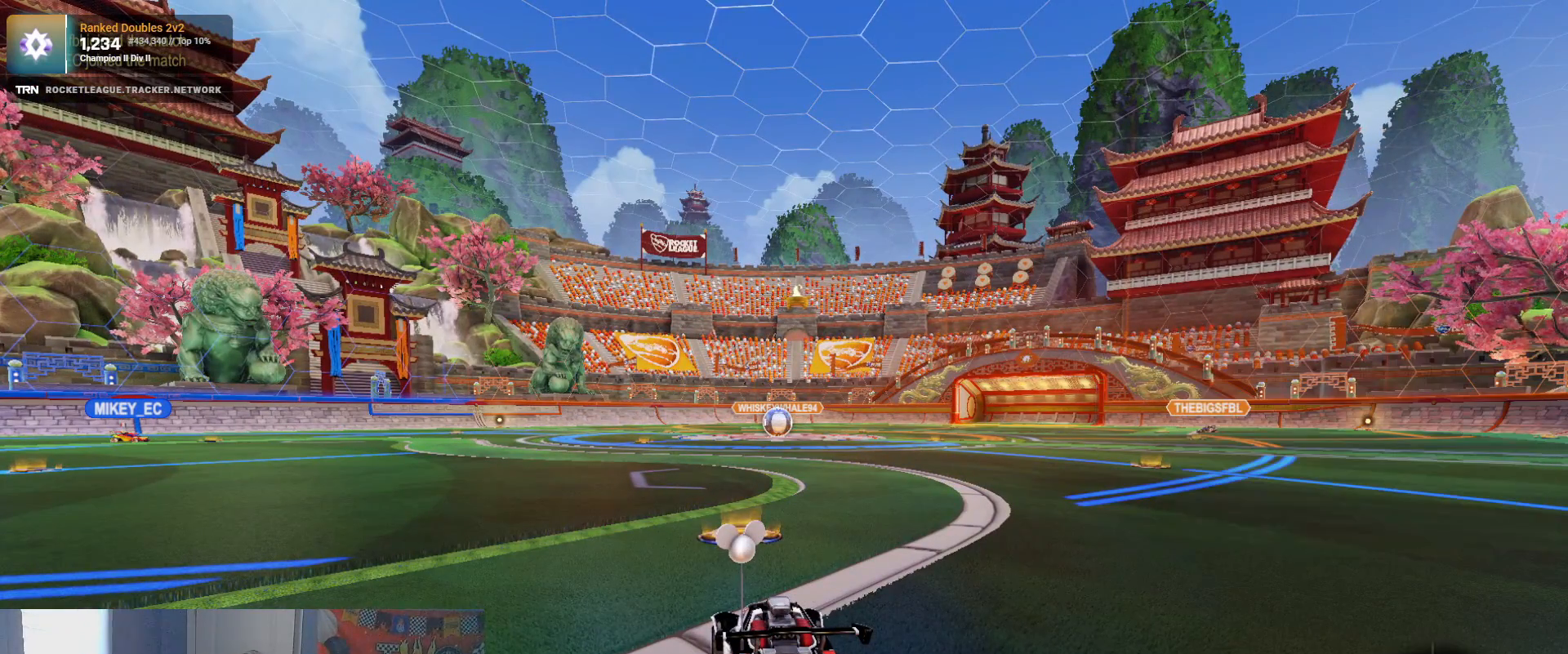
{"buttons": ["L2"], "left_stick": "center", "right_stick": "center", "events": []}
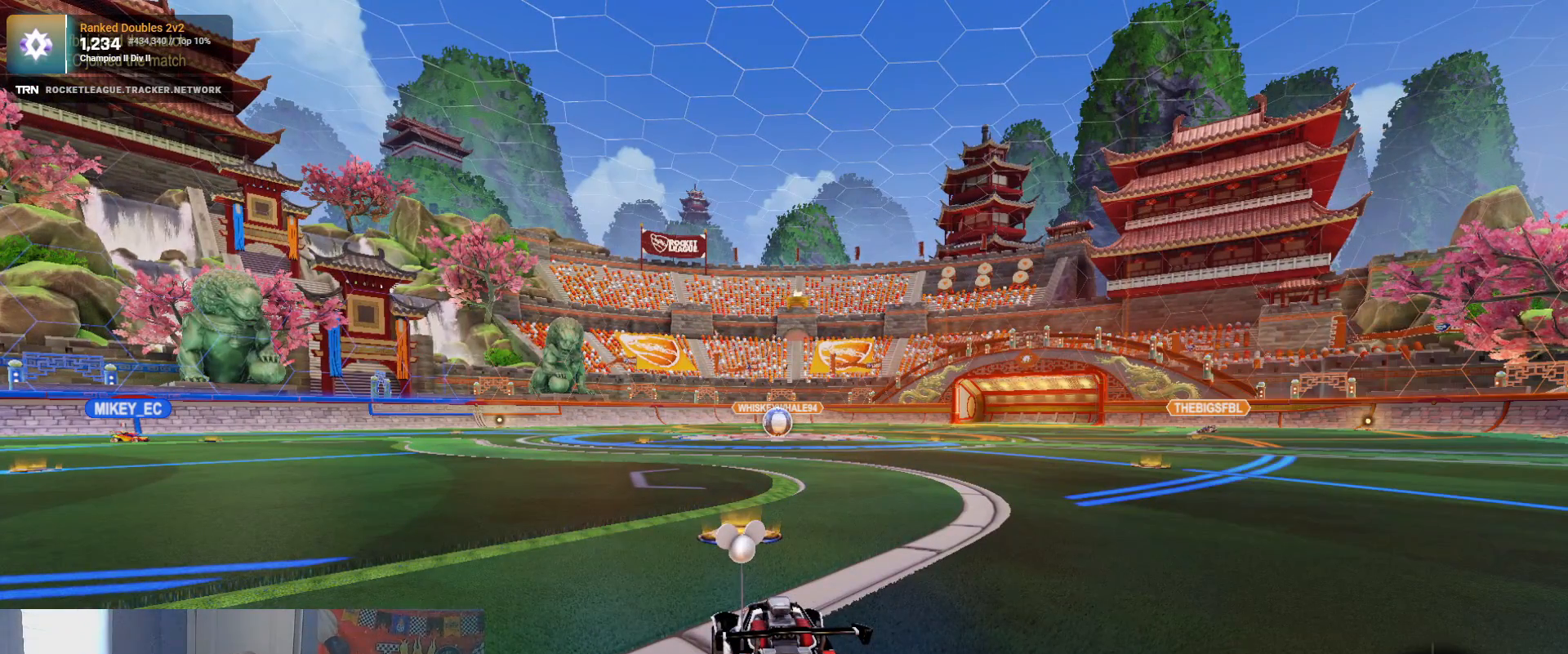
{"buttons": ["L2", "R3"], "left_stick": "left", "right_stick": "center", "events": [[100, "left_stick", "up-left"], [117, "R3", "down"], [283, "left_stick", "down-right"], [417, "left_stick", "left"]]}
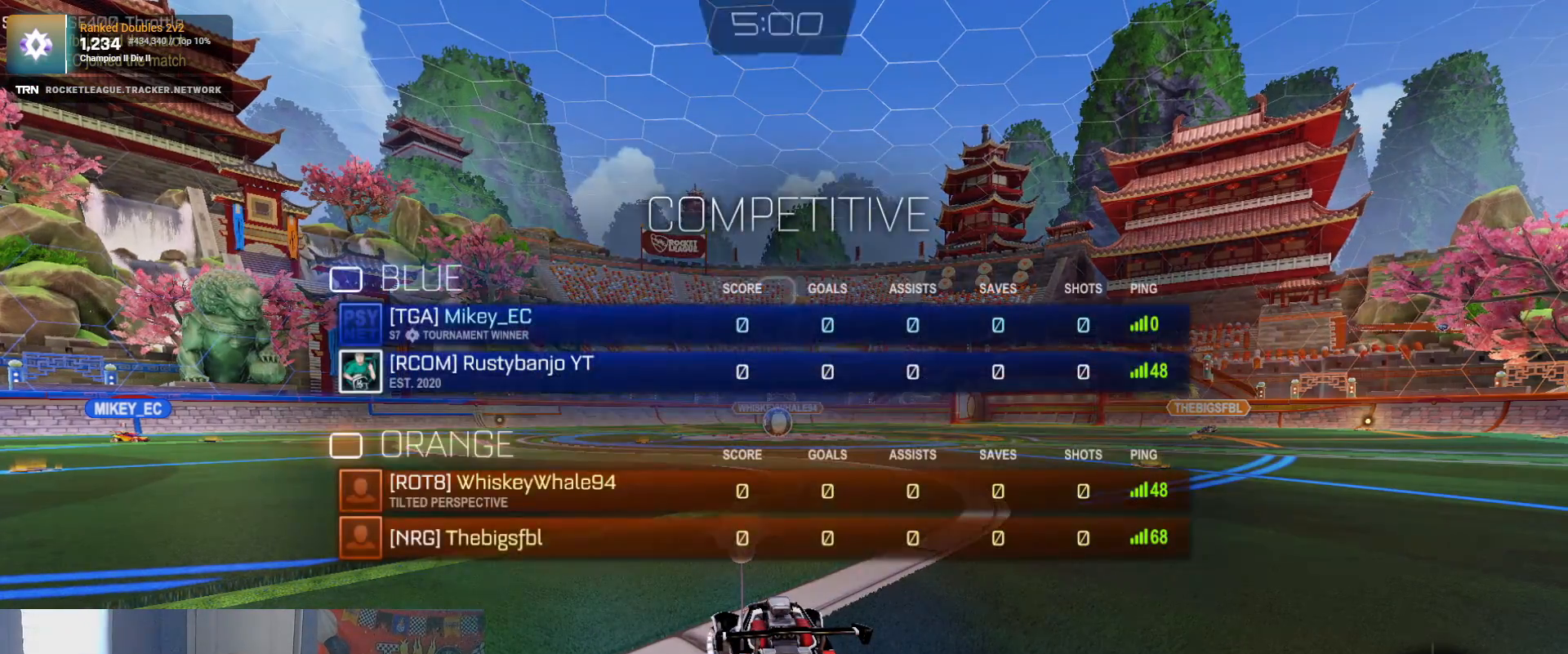
{"buttons": ["L2"], "left_stick": "center", "right_stick": "center", "events": [[83, "left_stick", "down-right"], [217, "left_stick", "left"], [333, "R3", "up"], [350, "left_stick", "center"]]}
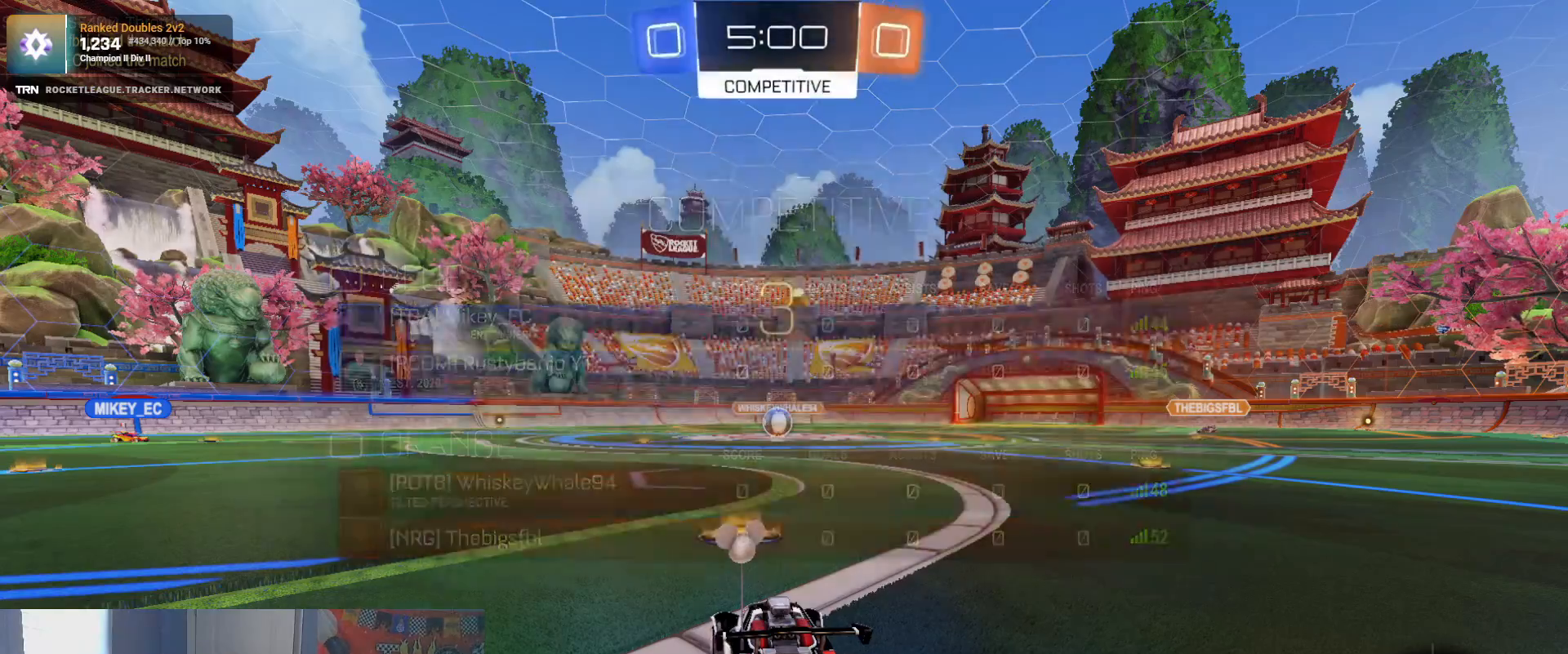
{"buttons": ["L2"], "left_stick": "center", "right_stick": "center", "events": []}
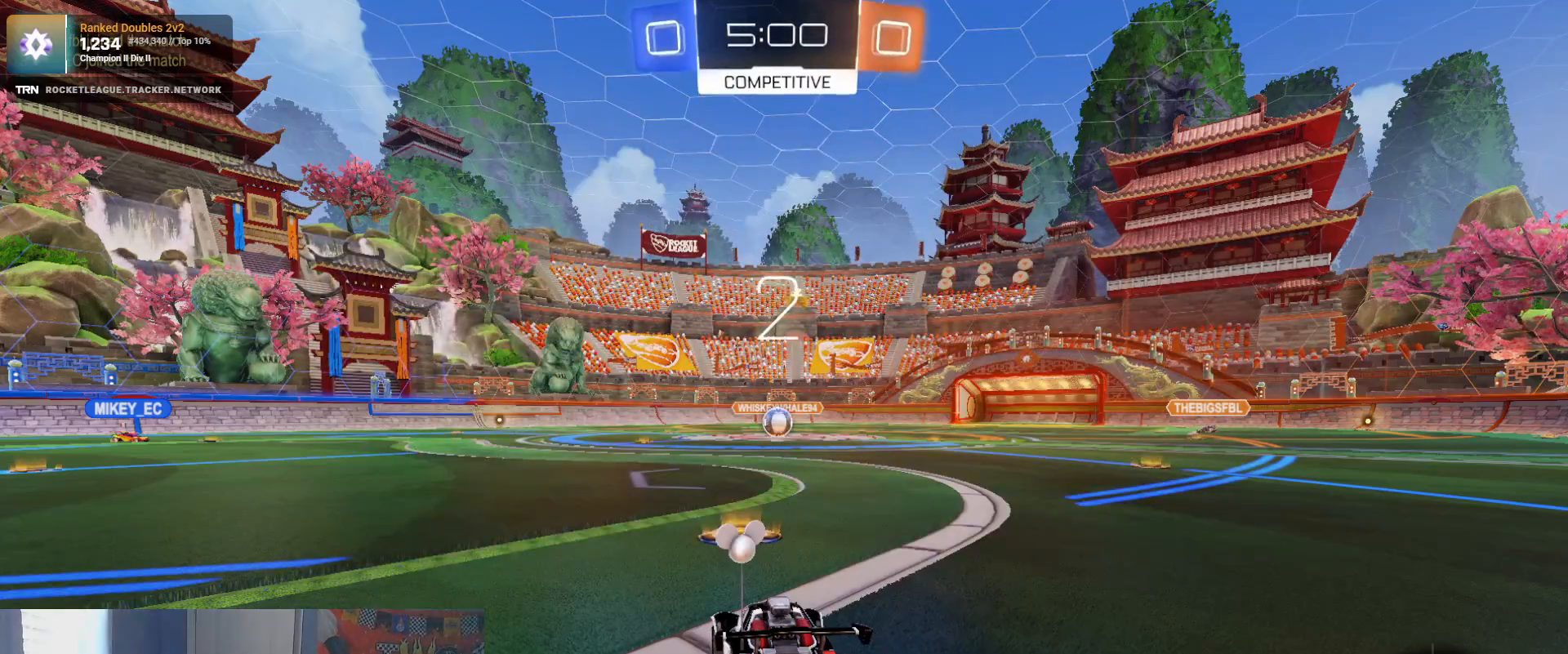
{"buttons": ["L2"], "left_stick": "center", "right_stick": "center", "events": []}
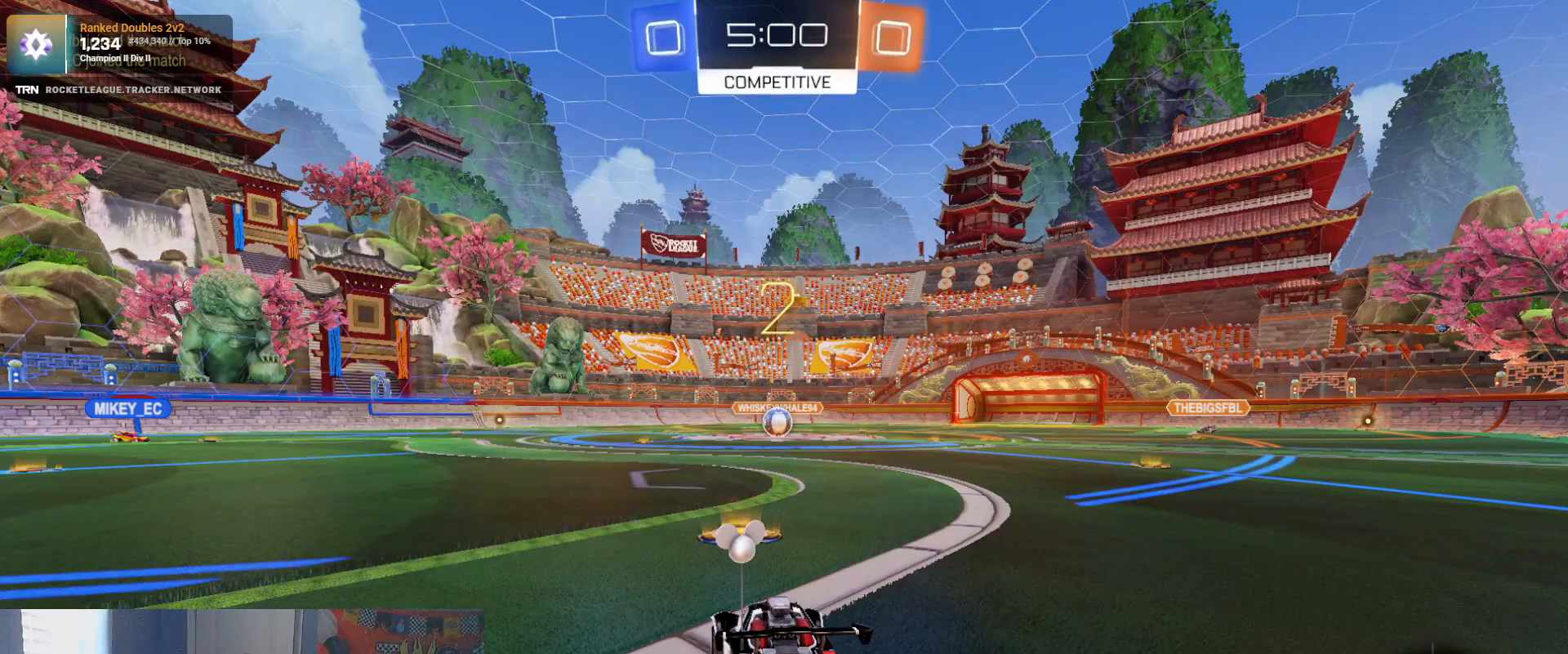
{"buttons": ["L2"], "left_stick": "center", "right_stick": "center", "events": []}
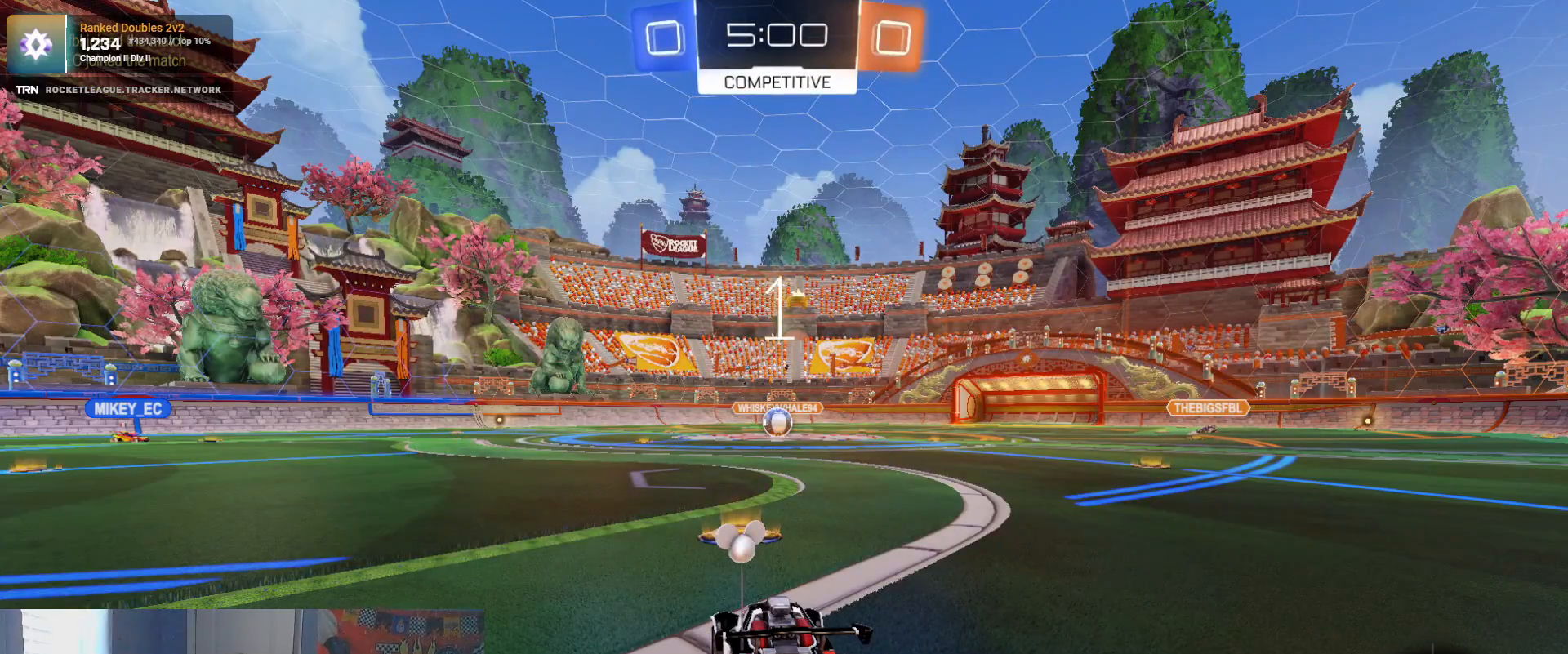
{"buttons": ["L2"], "left_stick": "center", "right_stick": "center", "events": []}
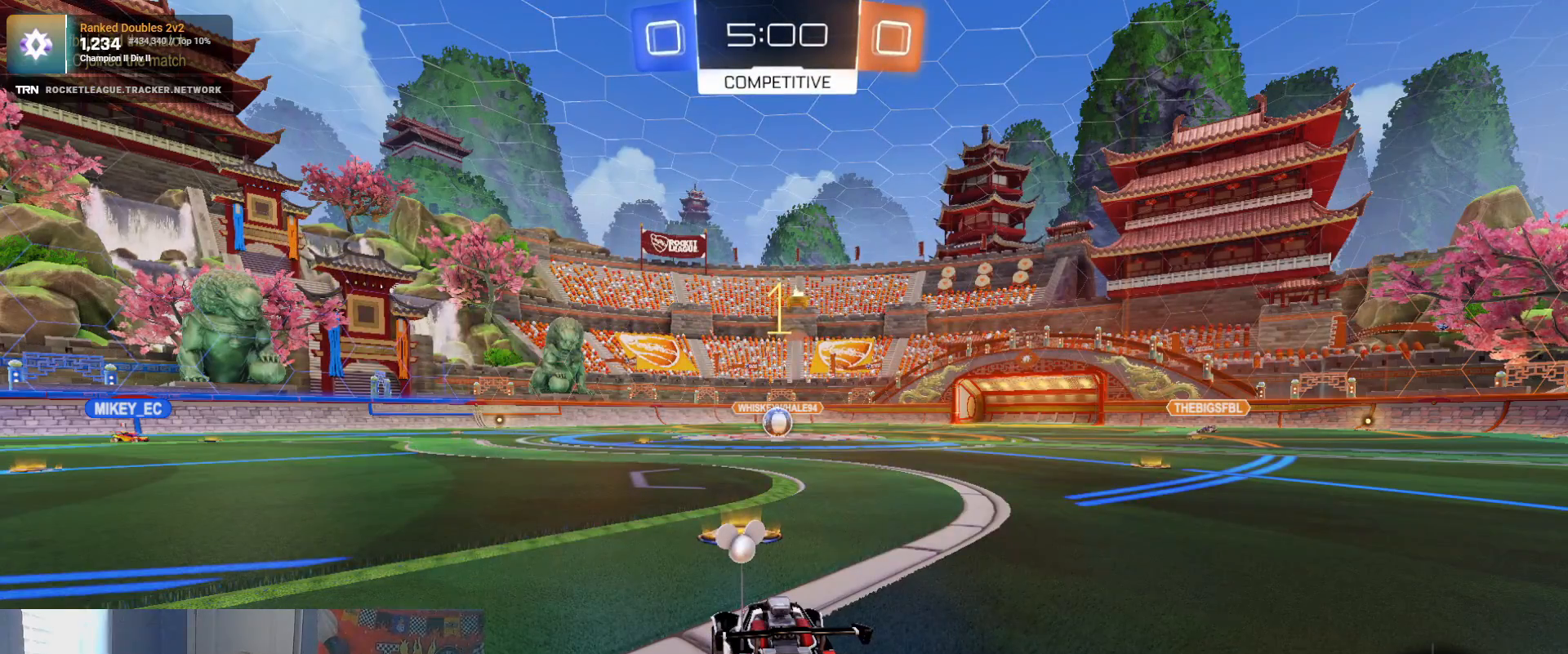
{"buttons": ["CROSS", "L2"], "left_stick": "down", "right_stick": "center", "events": [[417, "left_stick", "down"], [450, "CROSS", "down"]]}
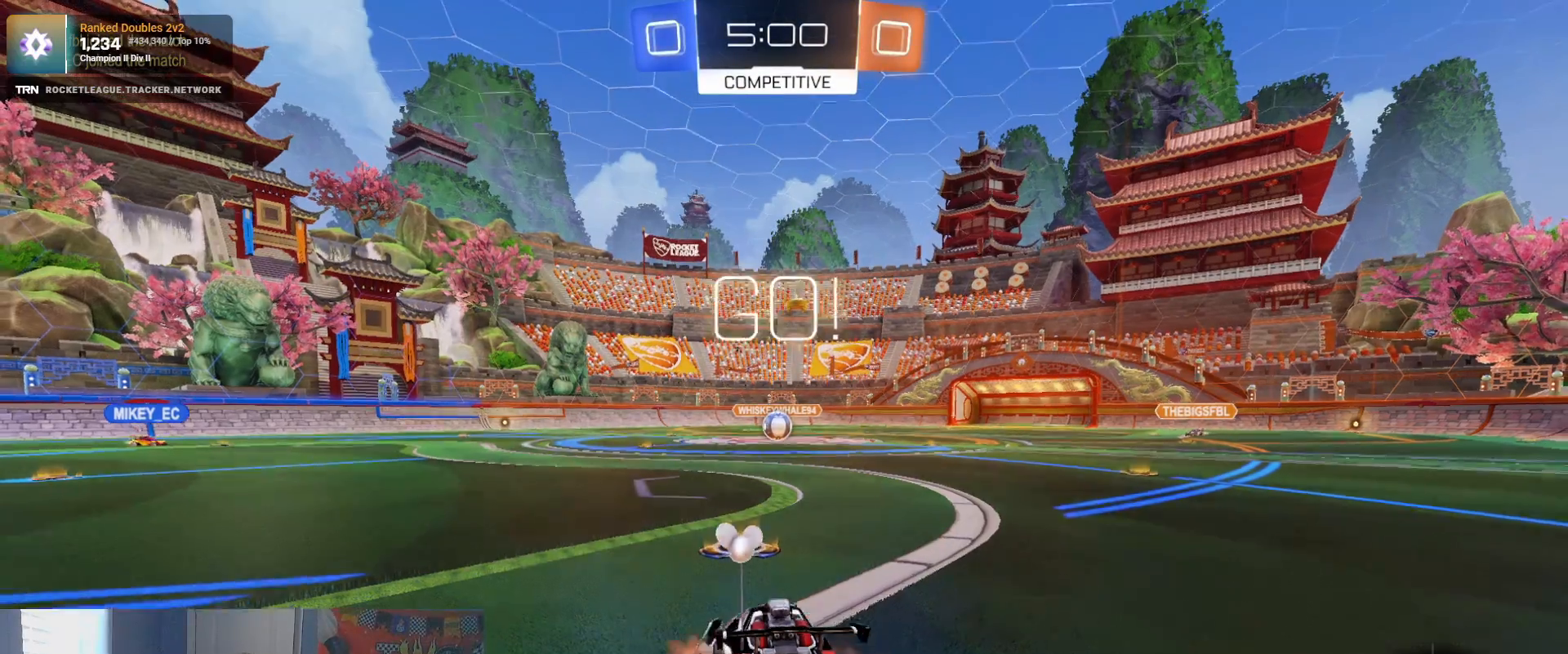
{"buttons": ["SQUARE", "R1"], "left_stick": "up", "right_stick": "center", "events": [[17, "CROSS", "up"], [100, "CROSS", "down"], [217, "CROSS", "up"], [283, "L2", "up"], [283, "left_stick", "center"], [383, "left_stick", "up"], [417, "R1", "down"], [433, "SQUARE", "down"]]}
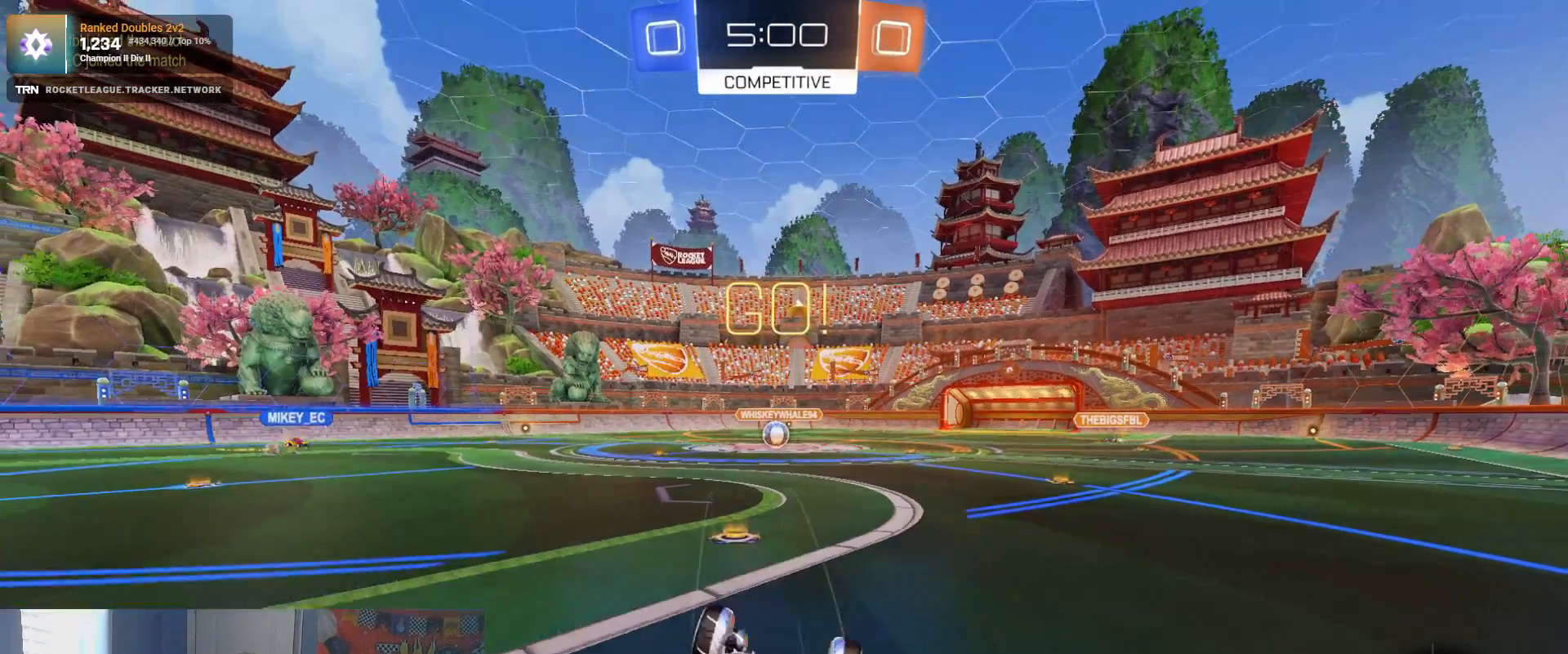
{"buttons": ["R2"], "left_stick": "up-left", "right_stick": "center", "events": [[350, "left_stick", "up-left"], [417, "R2", "down"], [483, "SQUARE", "up"], [500, "R1", "up"]]}
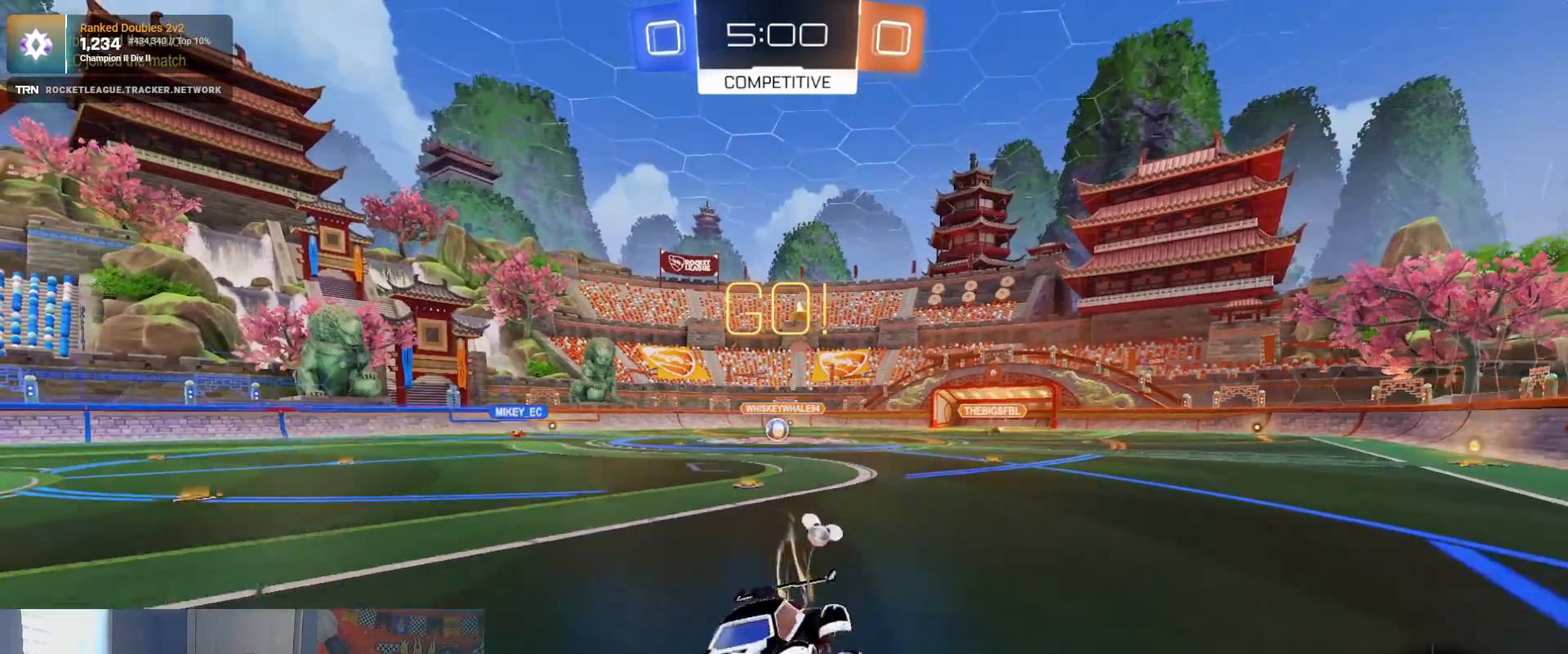
{"buttons": ["L1", "R2"], "left_stick": "right", "right_stick": "center", "events": [[17, "left_stick", "center"], [200, "left_stick", "right"], [250, "L2", "down"], [317, "R2", "up"], [350, "L1", "down"], [400, "R2", "down"], [483, "L2", "up"]]}
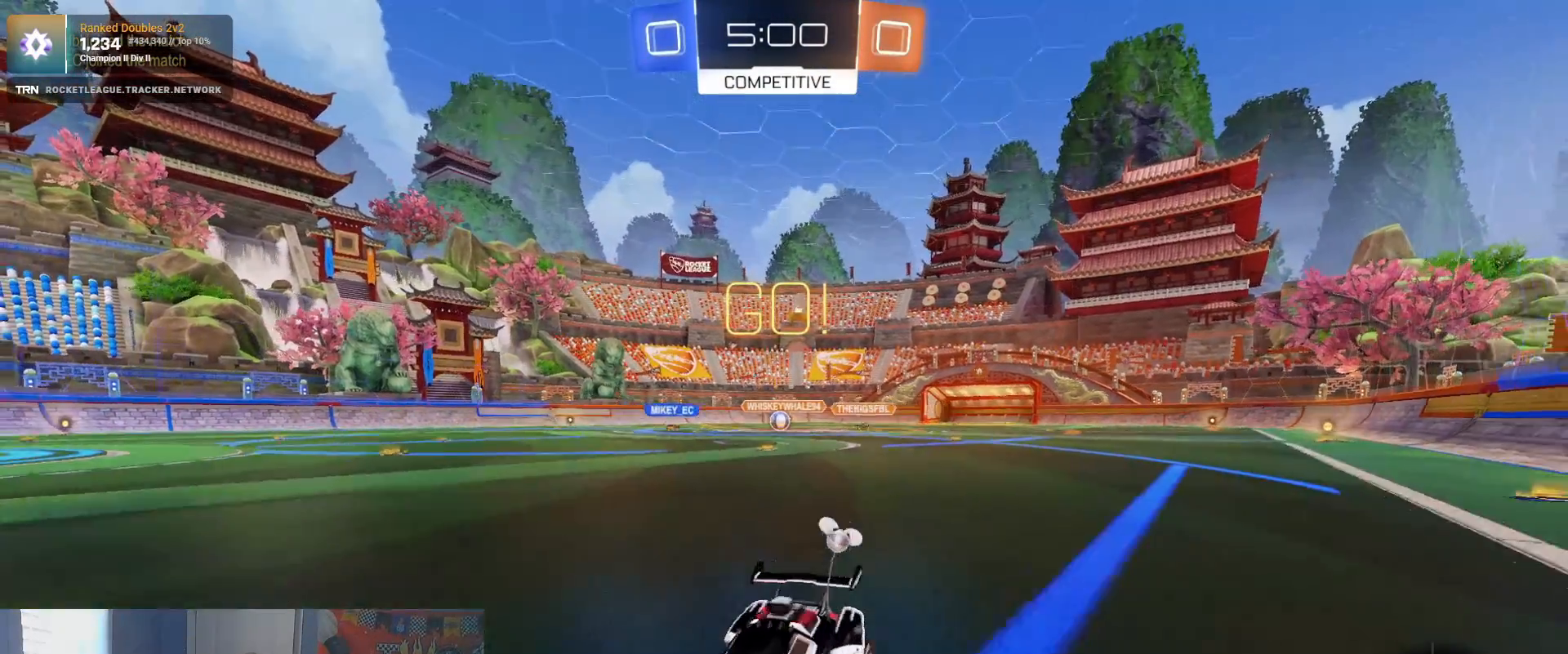
{"buttons": ["R2"], "left_stick": "right", "right_stick": "center", "events": [[50, "L1", "up"]]}
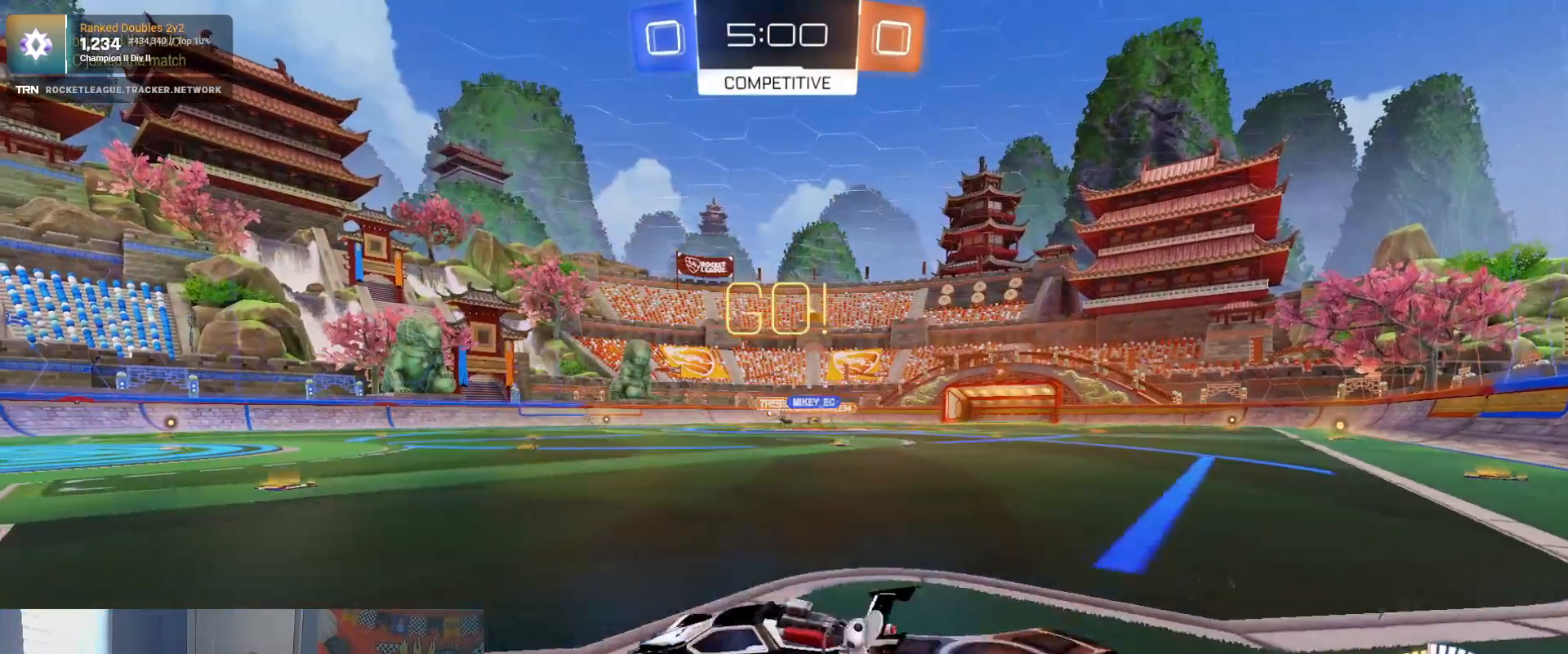
{"buttons": ["R1", "R2"], "left_stick": "right", "right_stick": "center", "events": [[150, "R1", "down"], [150, "left_stick", "center"], [300, "left_stick", "right"]]}
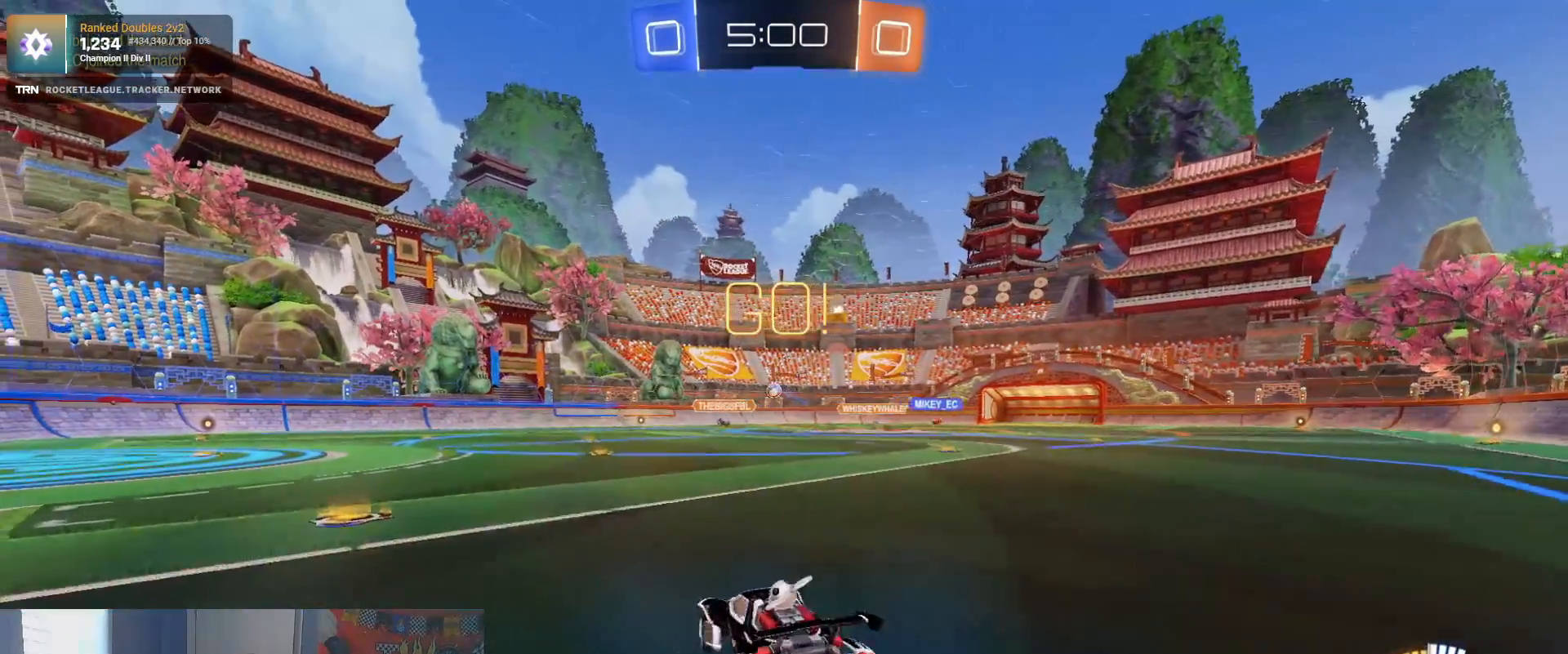
{"buttons": ["L1", "R2"], "left_stick": "down-left", "right_stick": "center", "events": [[50, "CROSS", "down"], [100, "left_stick", "up"], [133, "CROSS", "up"], [183, "CROSS", "down"], [233, "left_stick", "down-left"], [283, "CROSS", "up"], [283, "L1", "down"], [400, "R1", "up"]]}
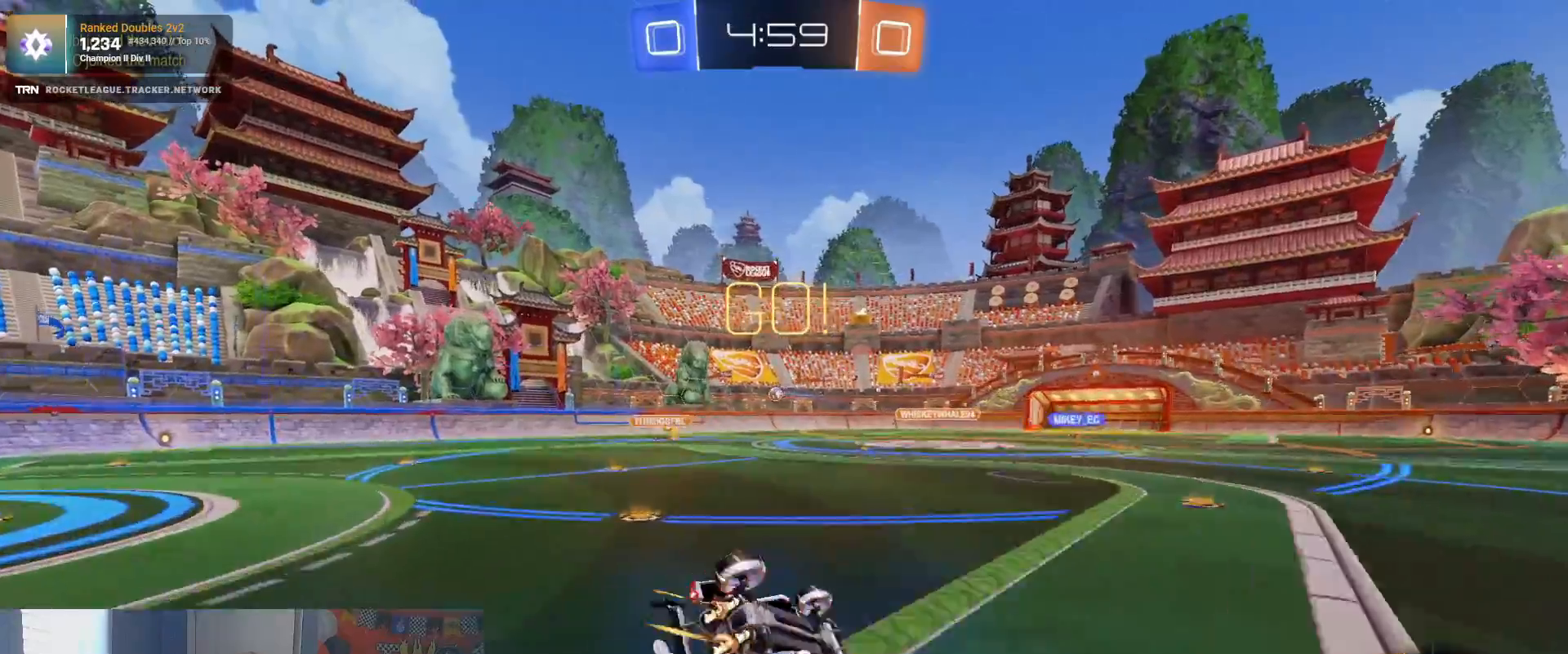
{"buttons": ["R2"], "left_stick": "down-left", "right_stick": "center", "events": [[400, "L1", "up"]]}
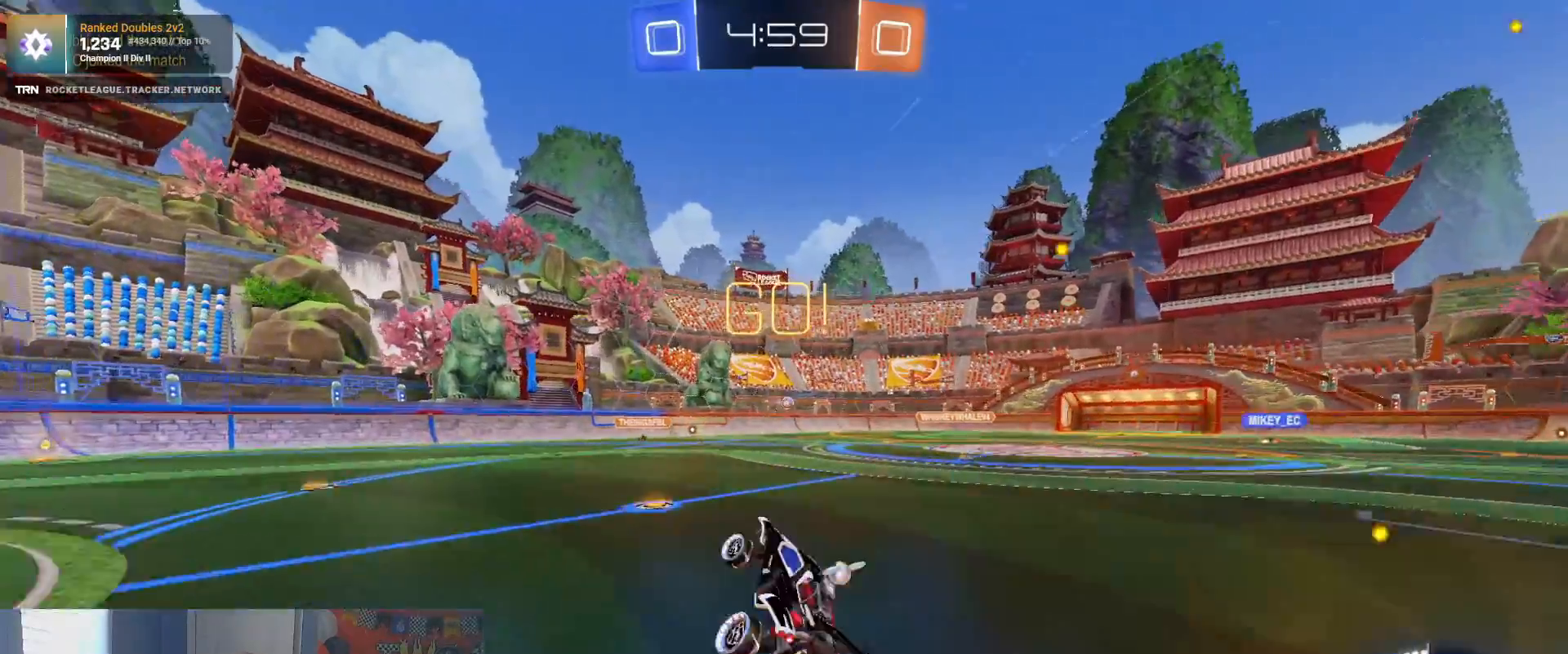
{"buttons": ["L2"], "left_stick": "left", "right_stick": "center", "events": [[150, "left_stick", "center"], [300, "R2", "up"], [333, "L2", "down"], [483, "left_stick", "left"]]}
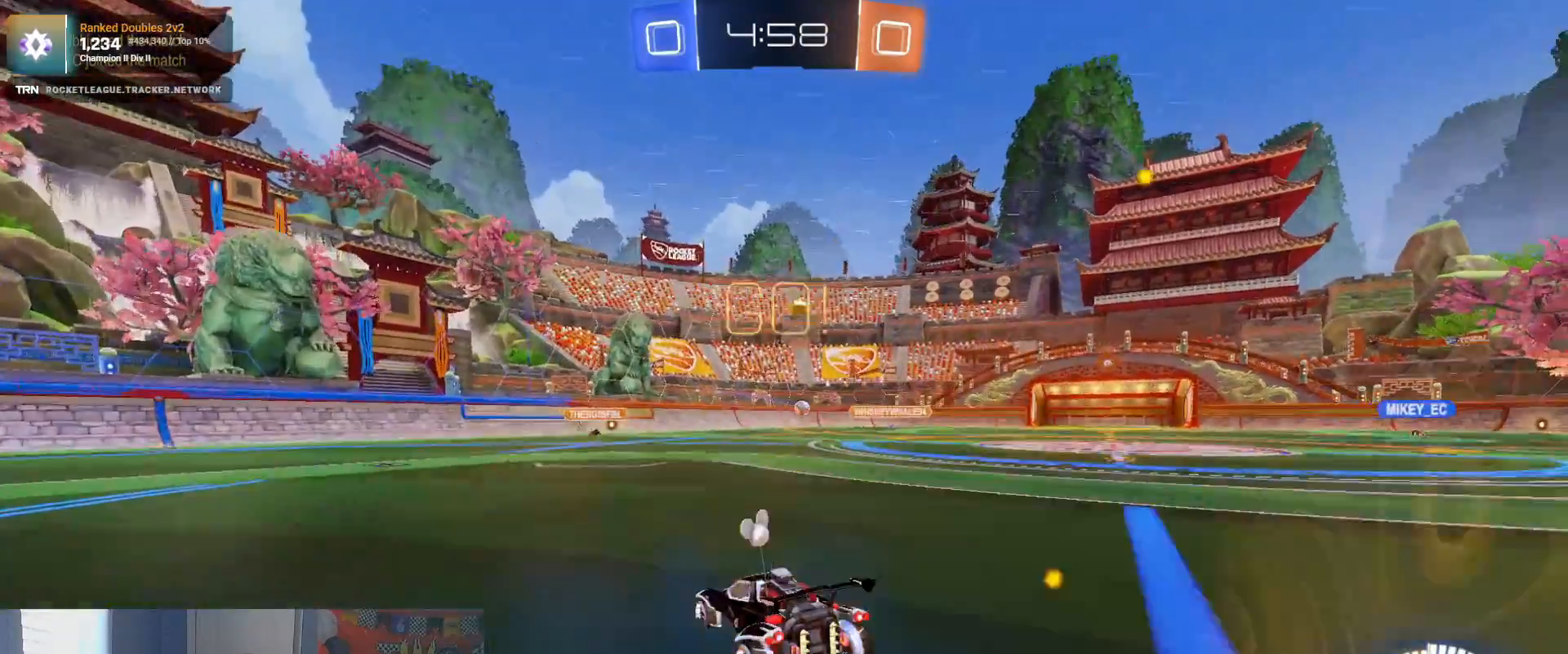
{"buttons": ["R1", "R2"], "left_stick": "left", "right_stick": "center", "events": [[33, "L2", "up"], [200, "L1", "down"], [200, "R2", "down"], [317, "L1", "up"], [350, "R1", "down"]]}
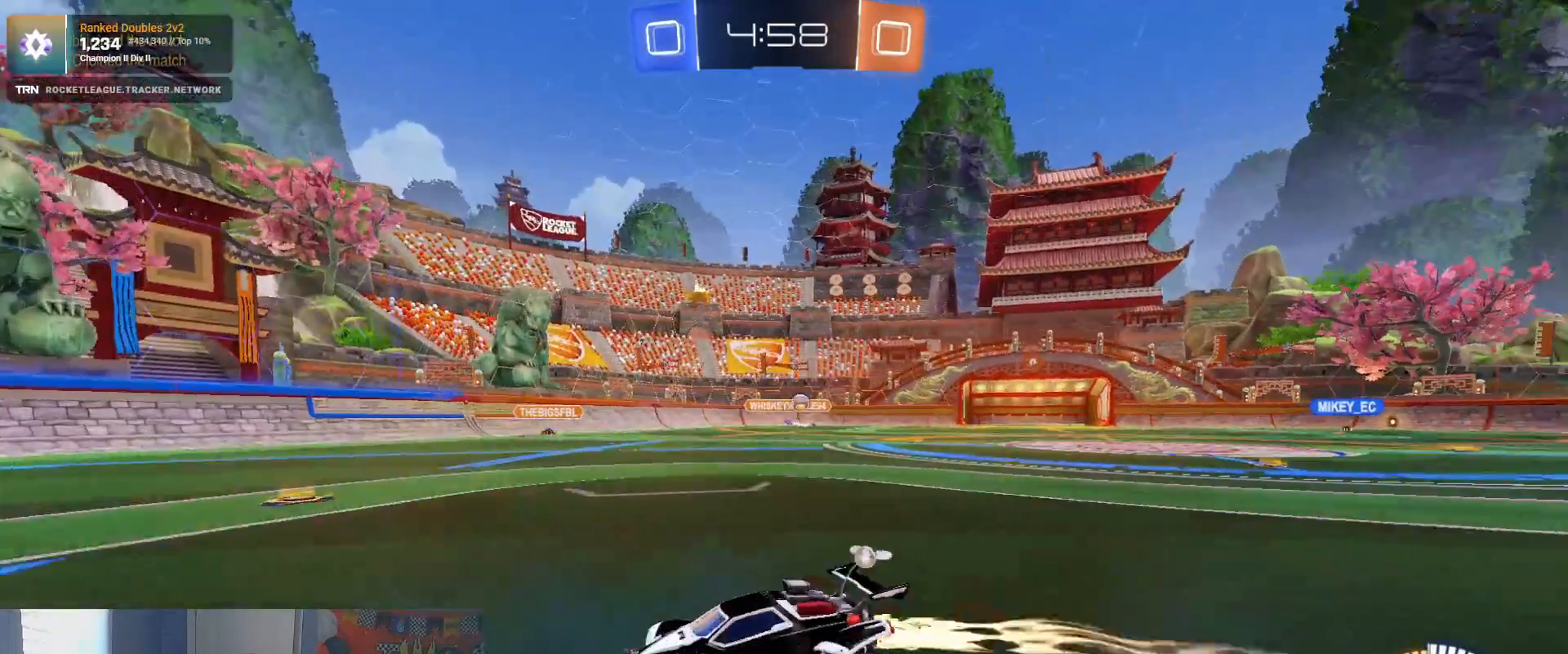
{"buttons": ["R2"], "left_stick": "left", "right_stick": "center", "events": [[67, "left_stick", "center"], [100, "R1", "up"], [317, "left_stick", "left"]]}
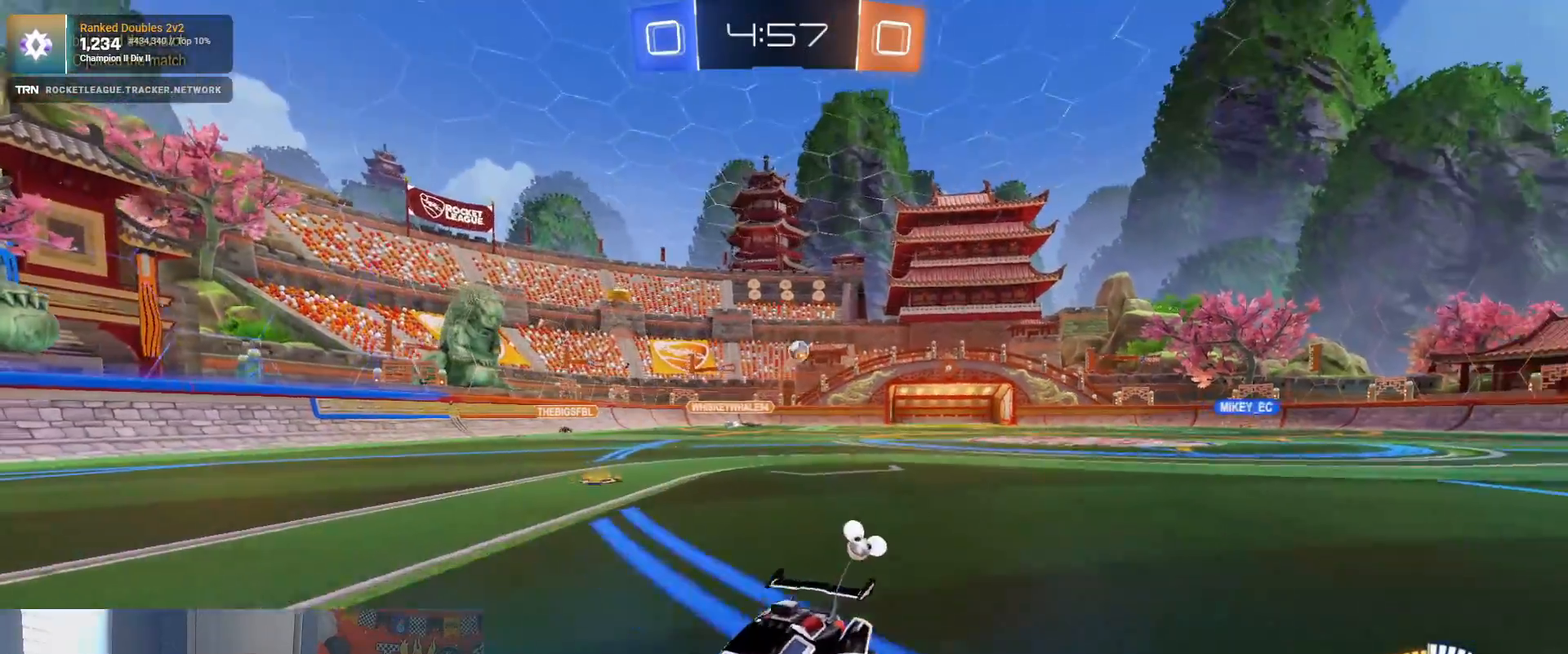
{"buttons": ["R2"], "left_stick": "center", "right_stick": "center", "events": [[50, "left_stick", "center"], [200, "left_stick", "left"], [283, "L1", "down"], [433, "L1", "up"], [500, "left_stick", "center"]]}
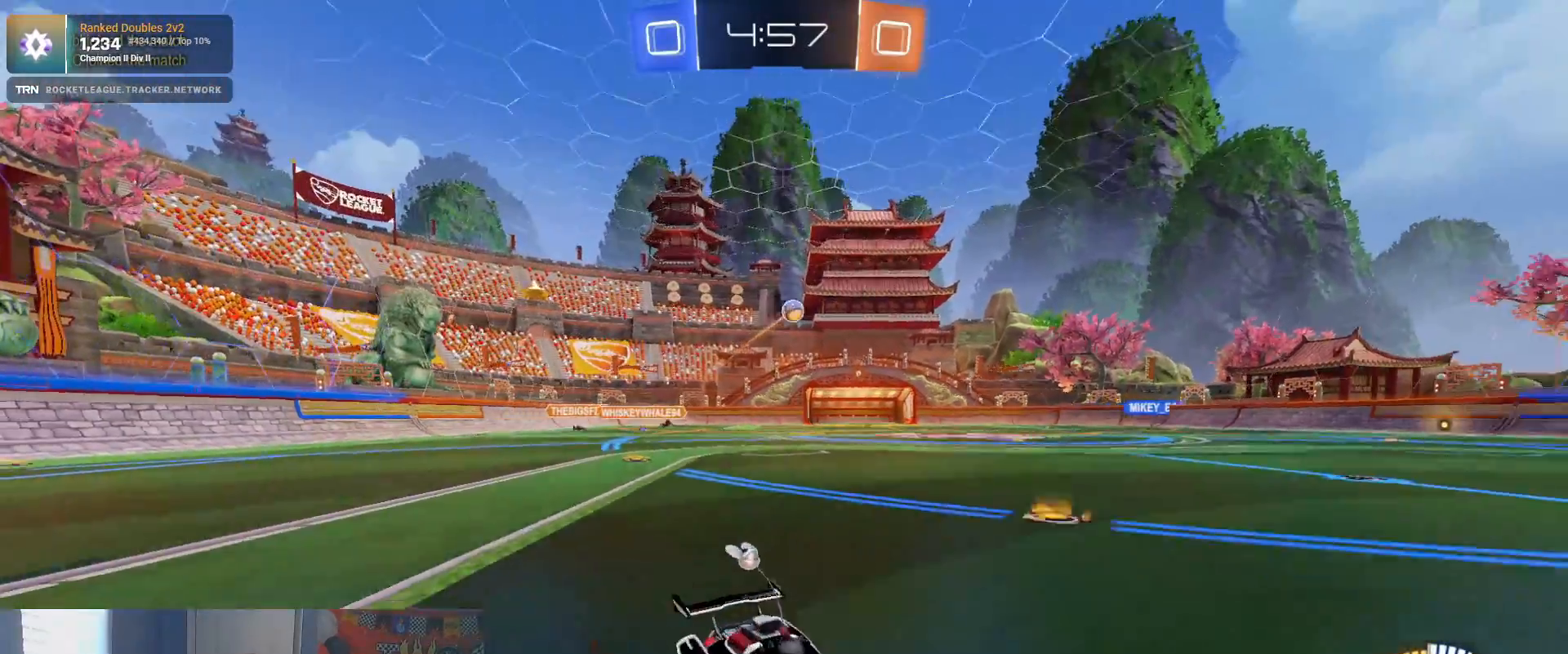
{"buttons": ["R2"], "left_stick": "left", "right_stick": "center", "events": [[67, "L2", "down"], [67, "left_stick", "left"], [183, "L2", "up"], [200, "left_stick", "center"], [383, "left_stick", "left"]]}
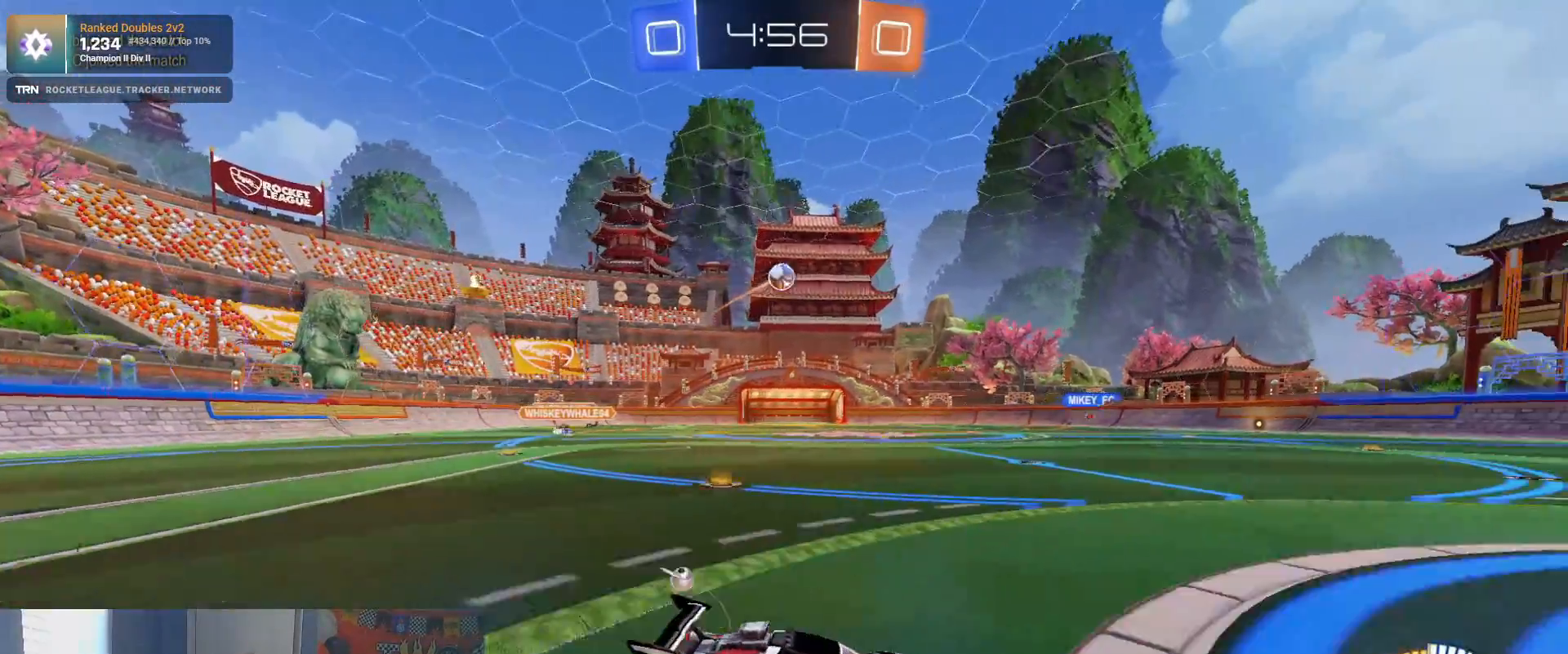
{"buttons": ["R2"], "left_stick": "center", "right_stick": "center", "events": [[50, "left_stick", "center"], [317, "R1", "down"], [400, "R1", "up"]]}
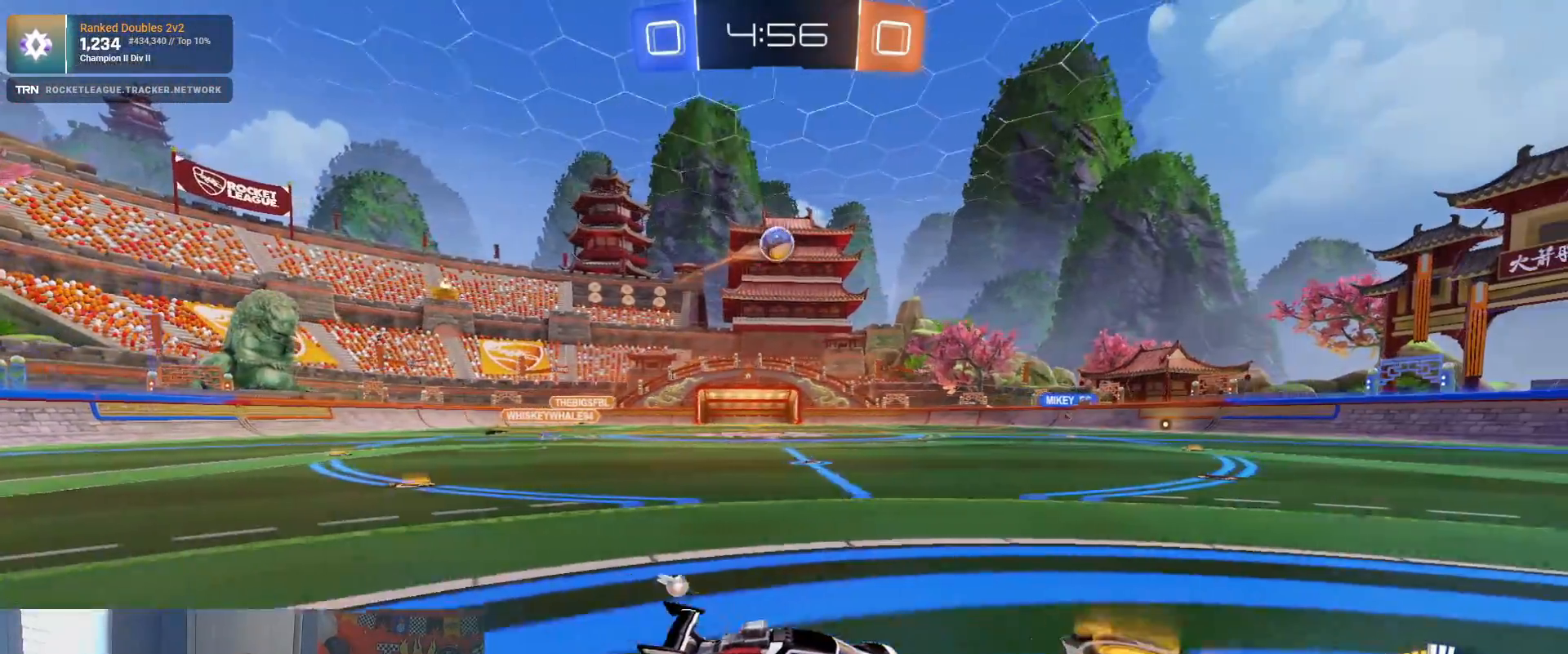
{"buttons": [], "left_stick": "center", "right_stick": "center", "events": [[217, "left_stick", "right"], [333, "left_stick", "center"], [450, "R2", "up"]]}
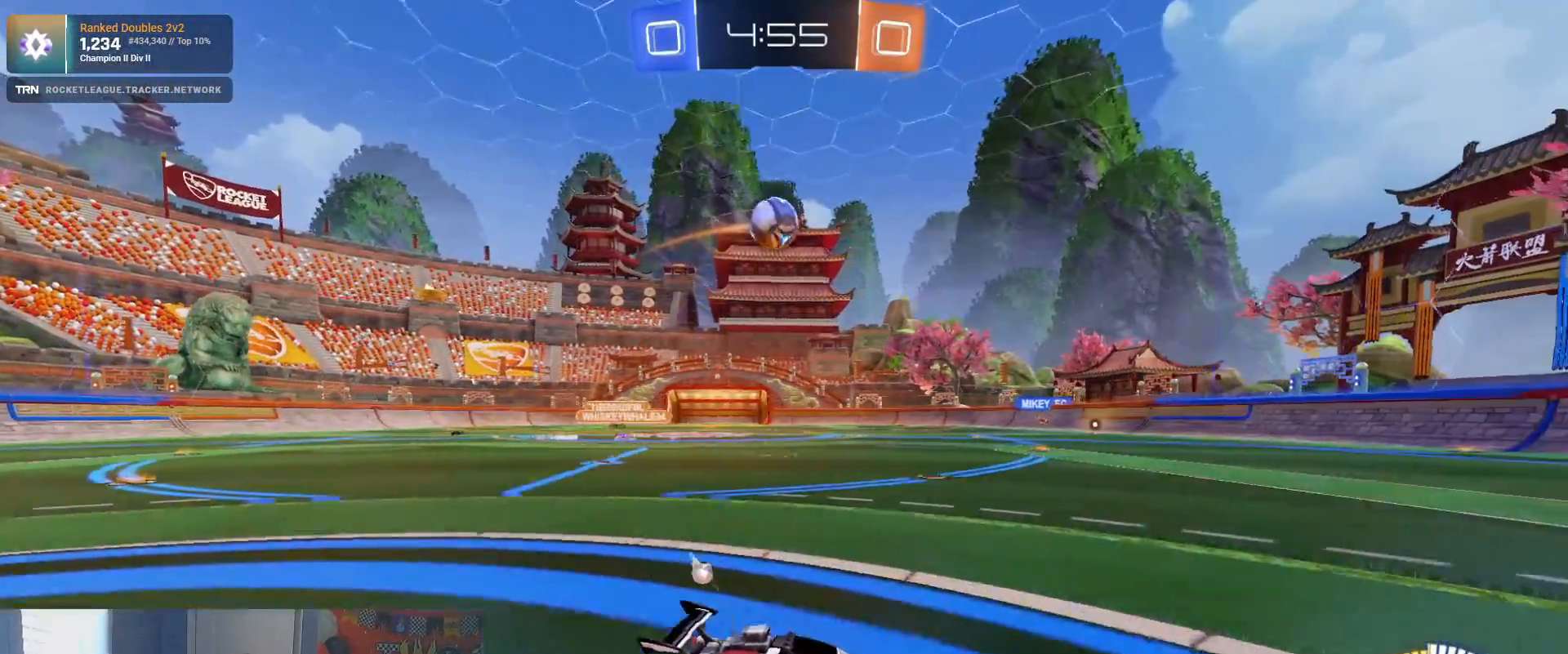
{"buttons": ["R2"], "left_stick": "center", "right_stick": "center", "events": [[133, "R2", "down"], [217, "R2", "up"], [233, "left_stick", "left"], [333, "R2", "down"], [333, "left_stick", "center"]]}